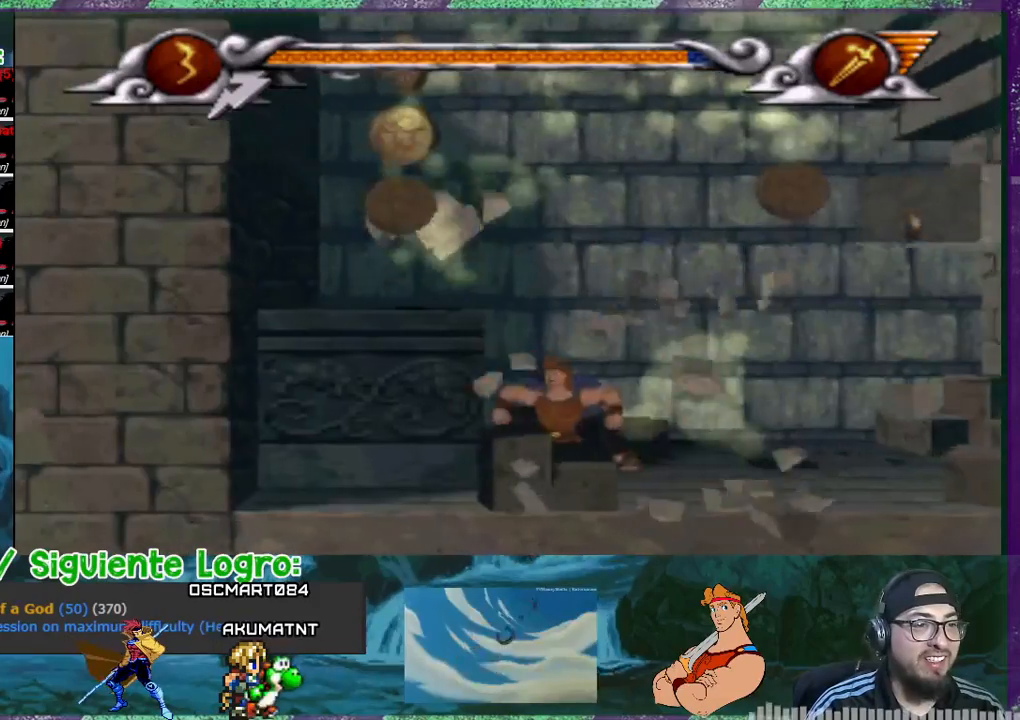
Gameplay with a controller (PlayStation layout); each line is a JSON object with the inputs held at the frame after it. "events" lists button and stick changes between this image and that frame as [ms after this image, input, new state], when the widget could be followed in between. Not read: left_stick right_stick.
{"buttons": ["DPAD_LEFT"], "events": [[500, "CROSS", "up"]]}
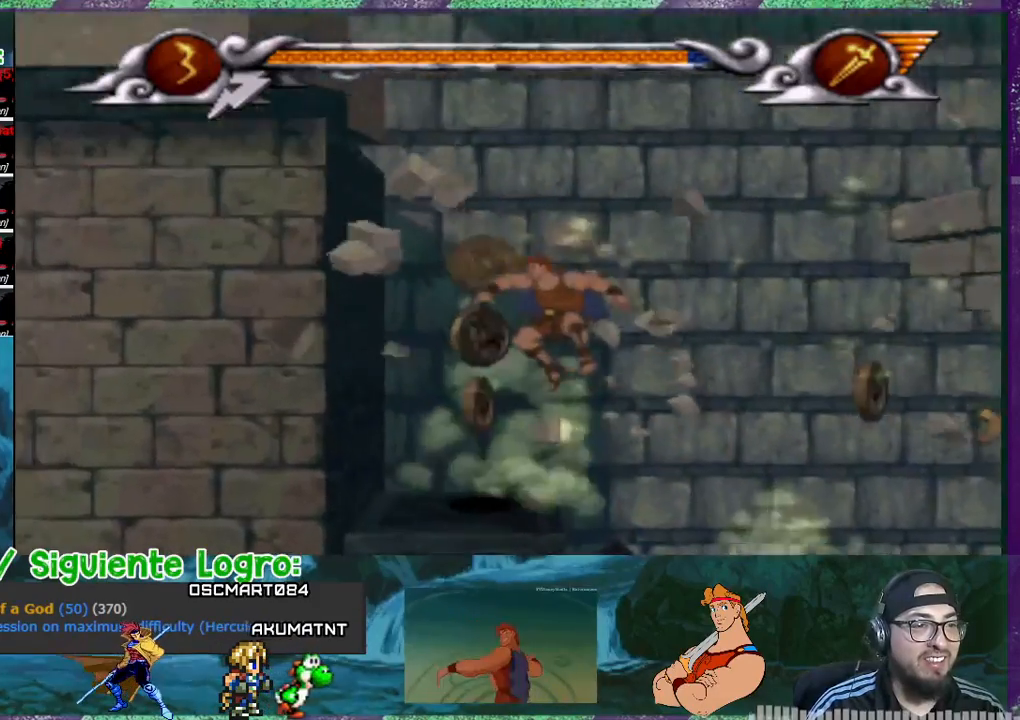
{"buttons": ["DPAD_RIGHT"], "events": [[100, "DPAD_LEFT", "up"], [234, "DPAD_RIGHT", "down"]]}
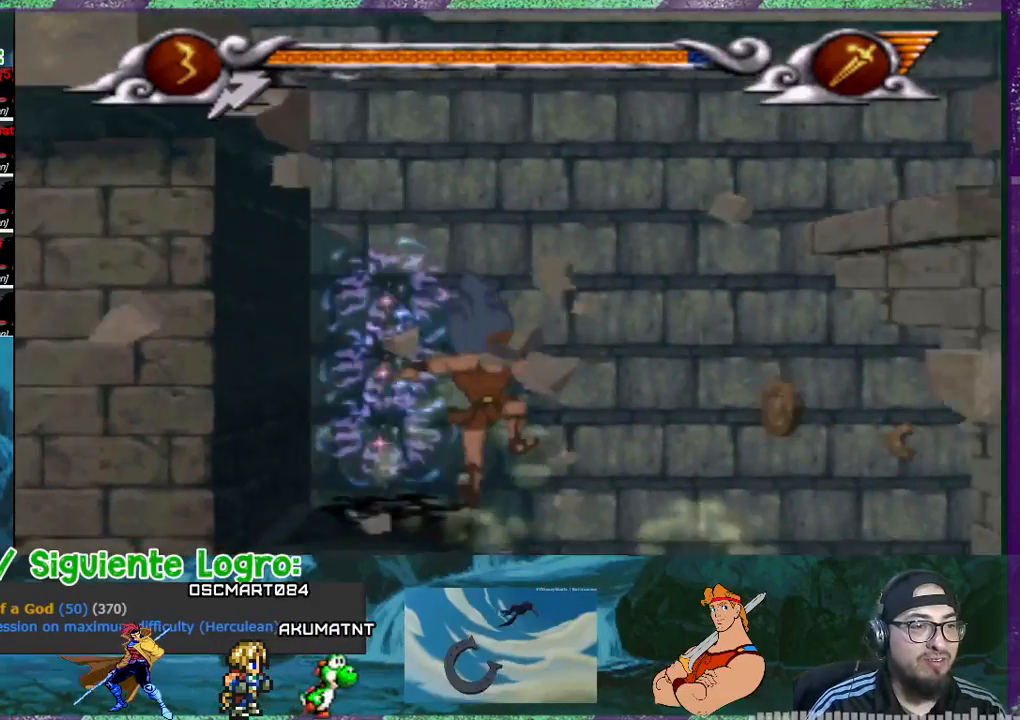
{"buttons": ["DPAD_RIGHT"], "events": []}
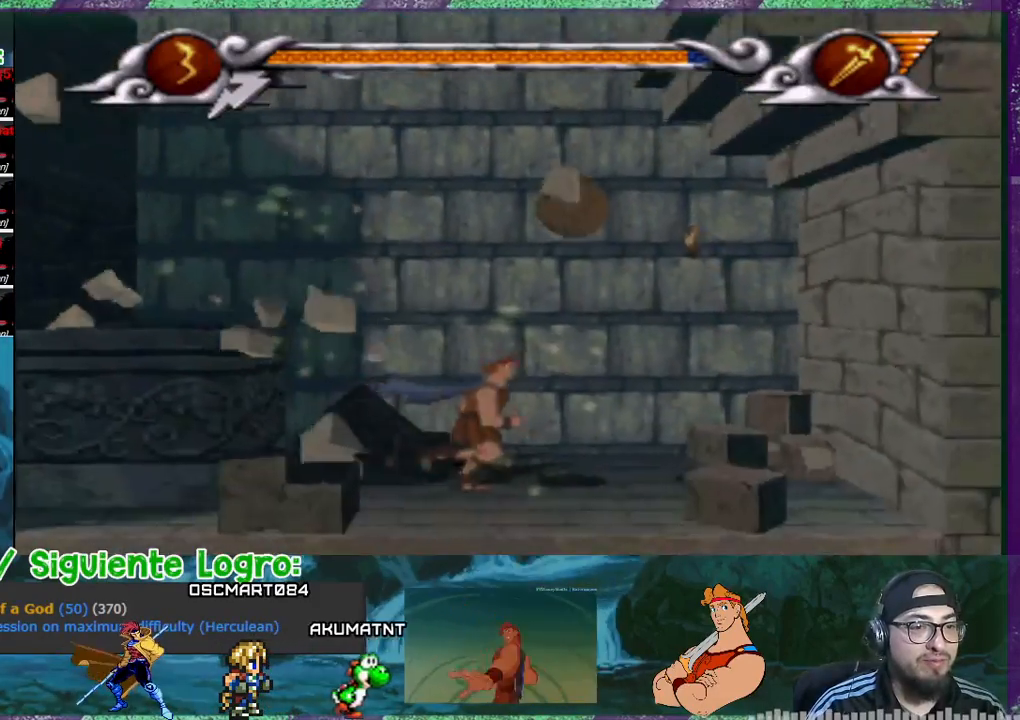
{"buttons": ["DPAD_RIGHT"], "events": [[33, "CROSS", "down"], [200, "CROSS", "up"]]}
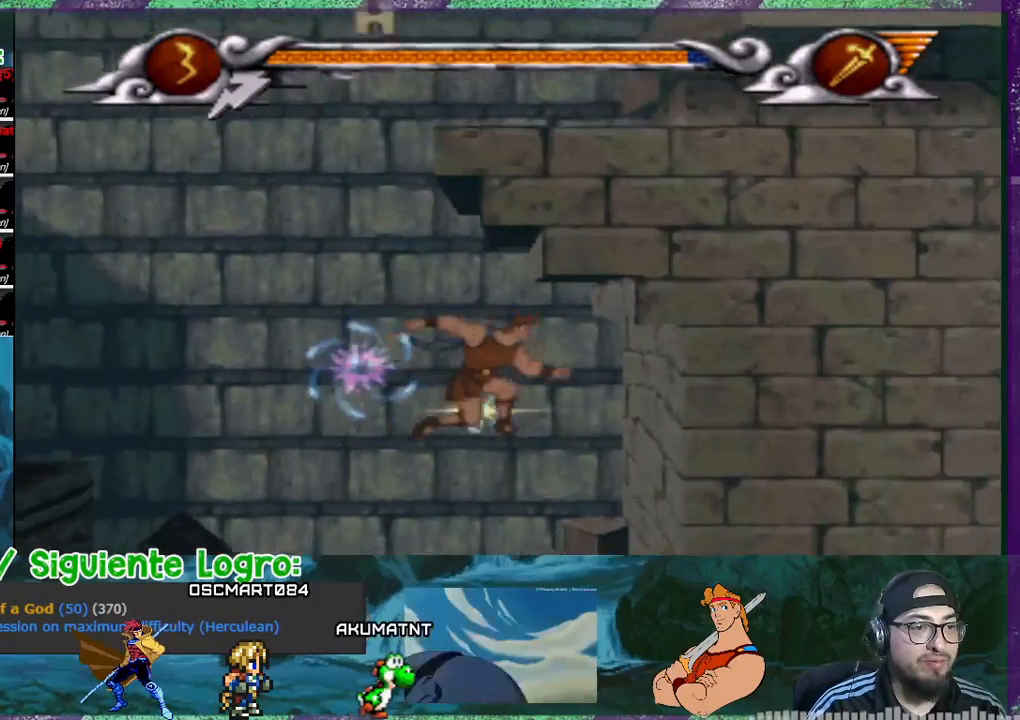
{"buttons": ["DPAD_LEFT"], "events": [[66, "DPAD_RIGHT", "up"], [200, "DPAD_LEFT", "down"]]}
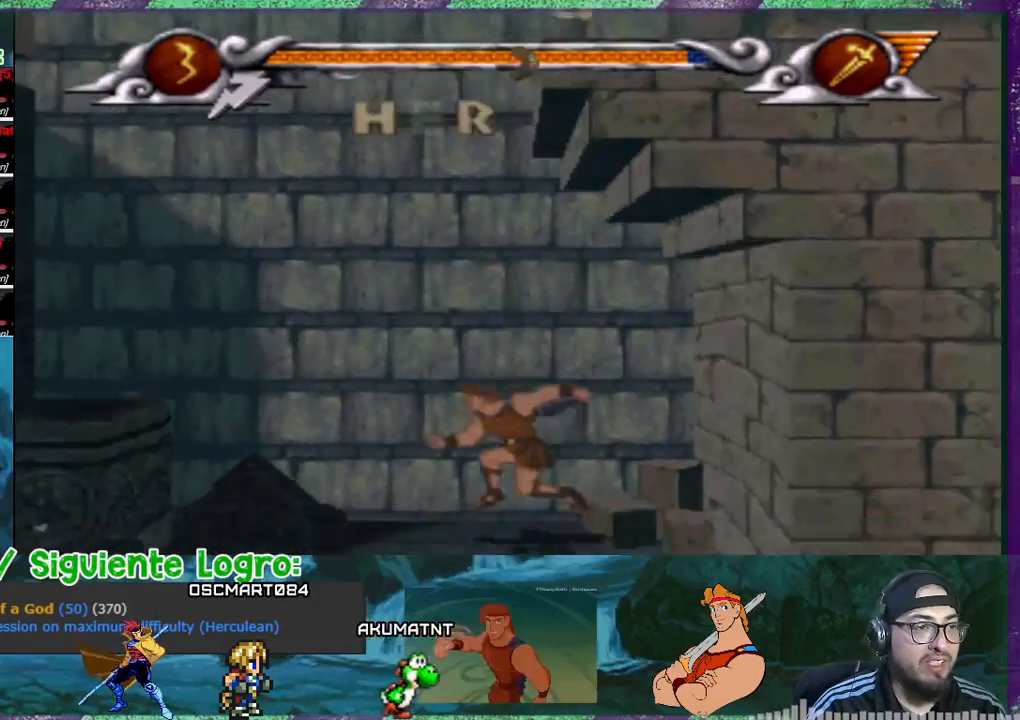
{"buttons": ["CROSS", "DPAD_LEFT"], "events": [[234, "CROSS", "down"]]}
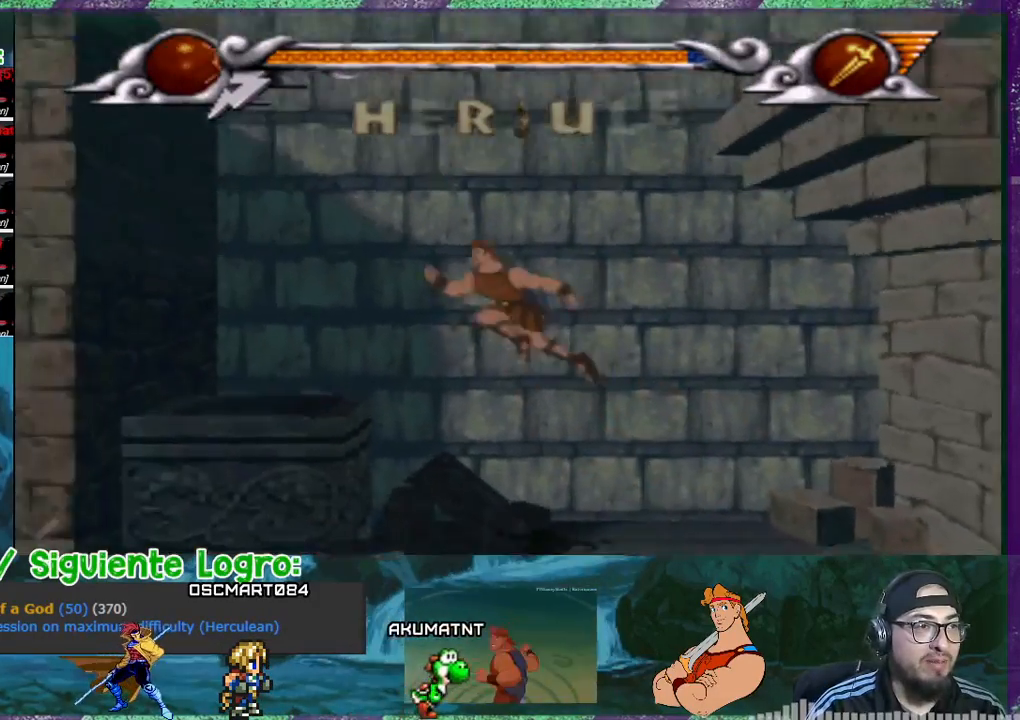
{"buttons": [], "events": [[134, "CROSS", "up"], [501, "DPAD_LEFT", "up"]]}
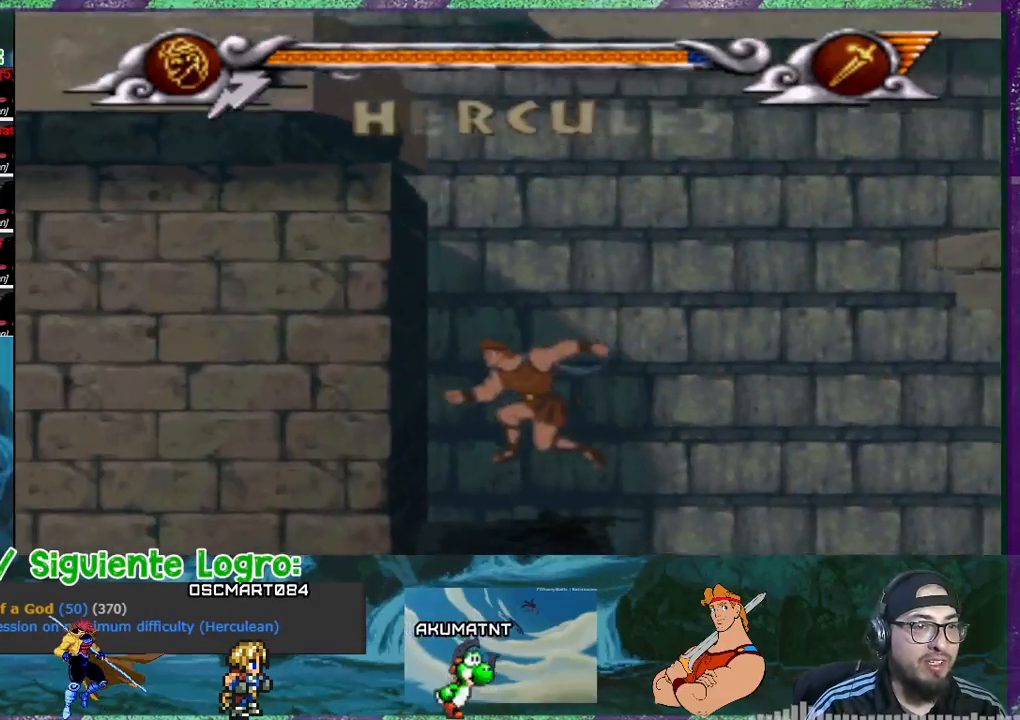
{"buttons": ["CROSS", "DPAD_RIGHT"], "events": [[167, "DPAD_RIGHT", "down"], [334, "CROSS", "down"]]}
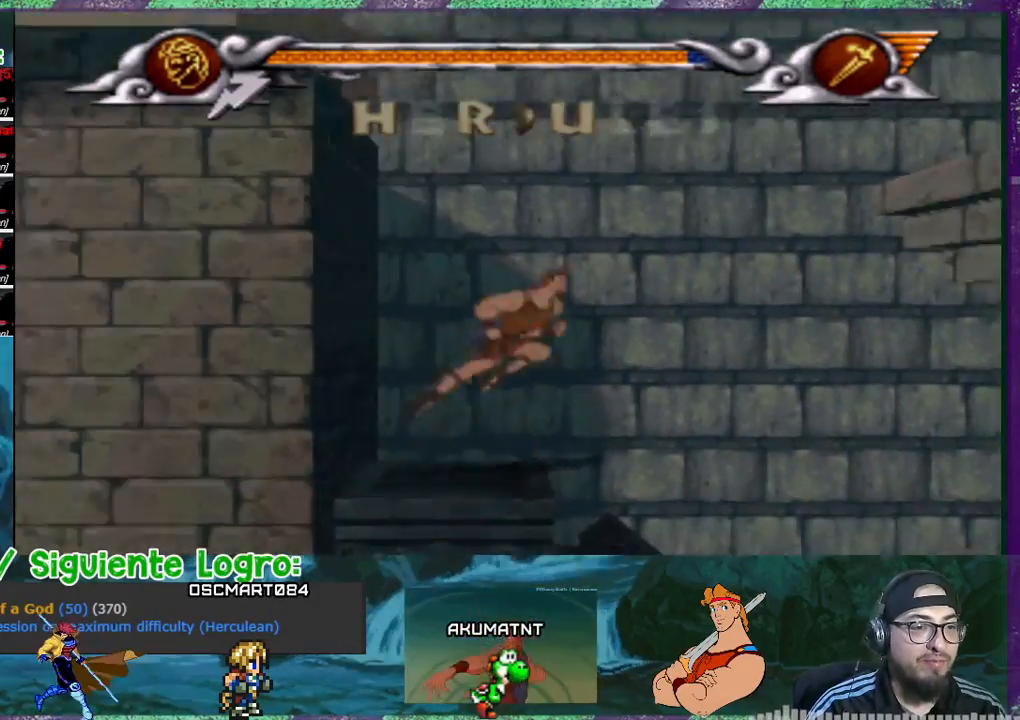
{"buttons": ["CROSS", "DPAD_RIGHT"], "events": []}
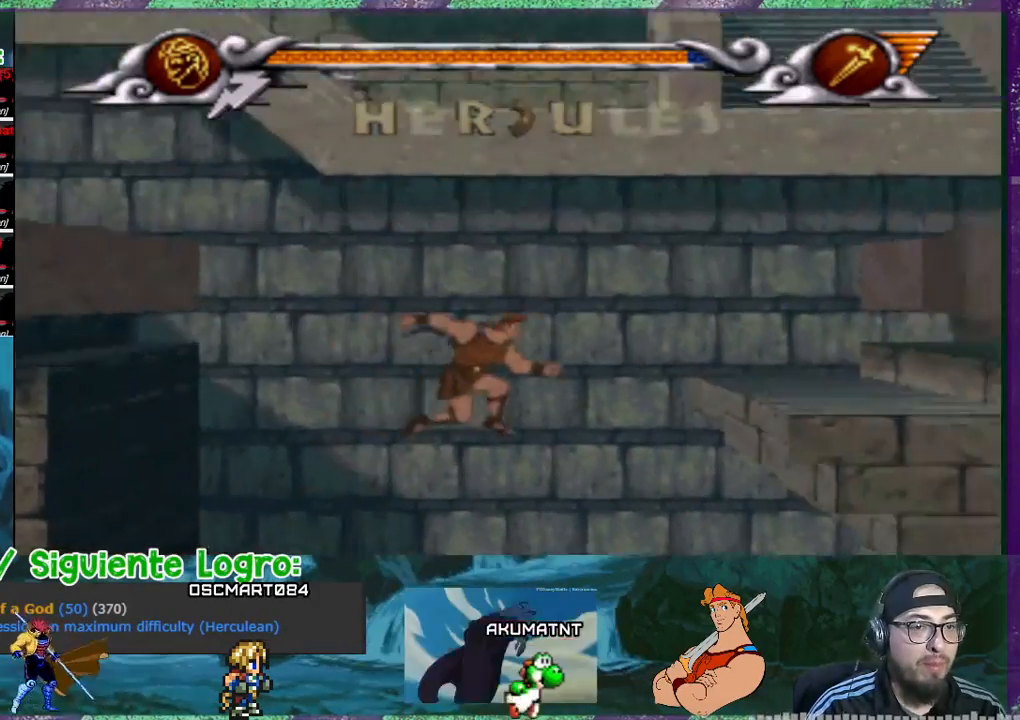
{"buttons": ["CROSS", "DPAD_RIGHT"], "events": [[400, "CROSS", "up"], [467, "CROSS", "down"]]}
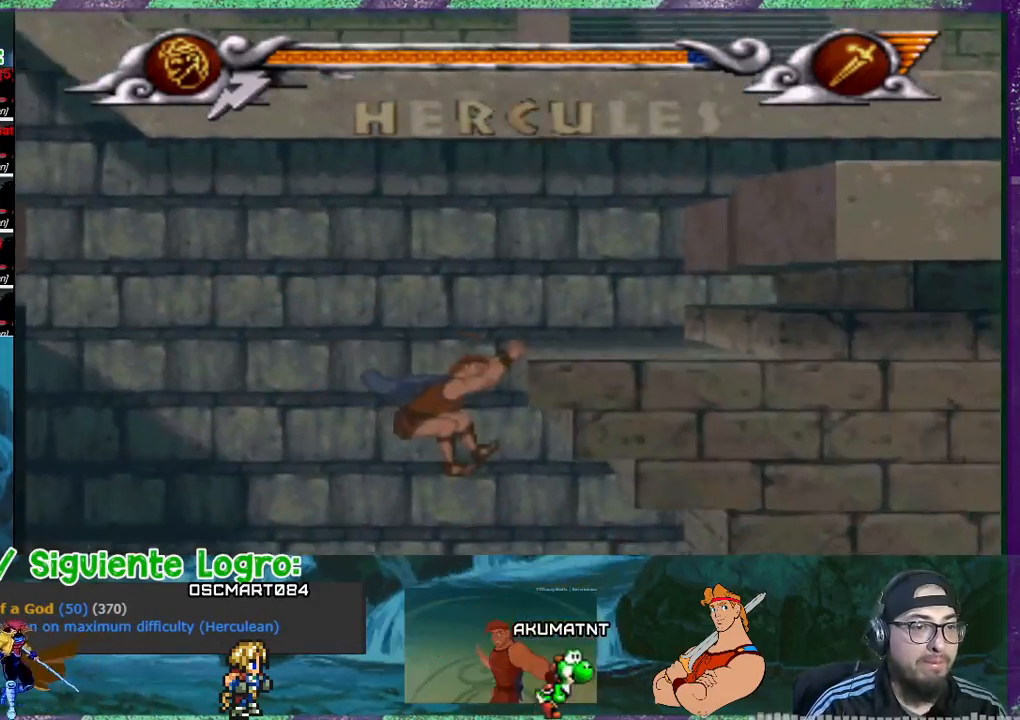
{"buttons": ["CROSS", "DPAD_RIGHT"], "events": [[67, "CROSS", "up"], [134, "CROSS", "down"], [201, "CROSS", "up"], [234, "CROSS", "down"], [334, "CROSS", "up"], [401, "CROSS", "down"]]}
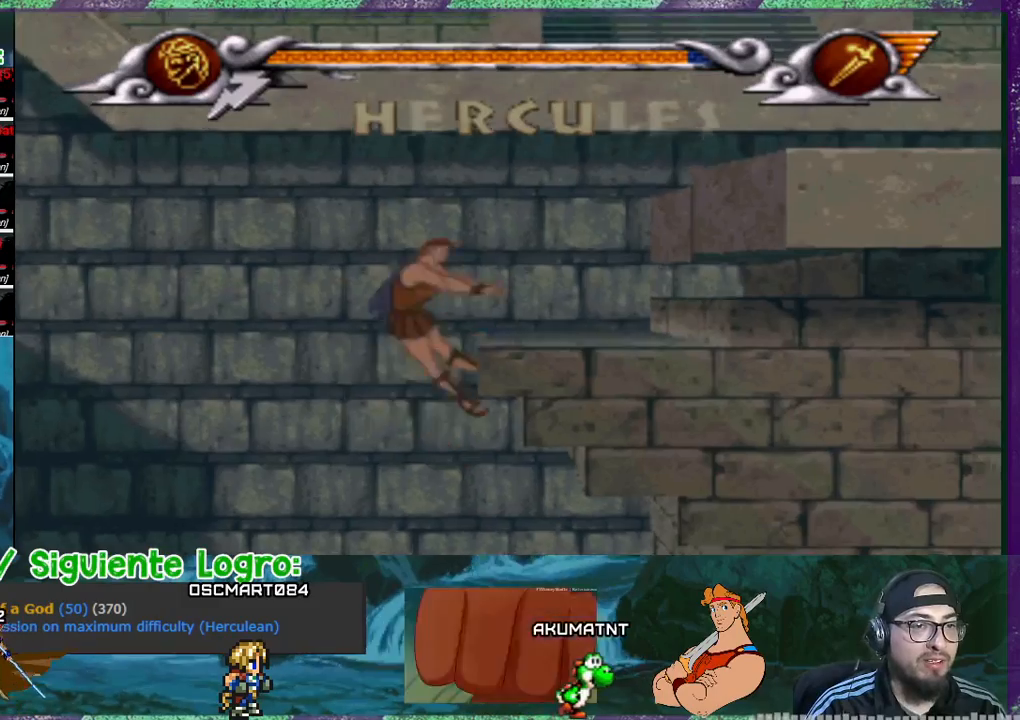
{"buttons": ["DPAD_RIGHT"], "events": [[33, "CROSS", "up"]]}
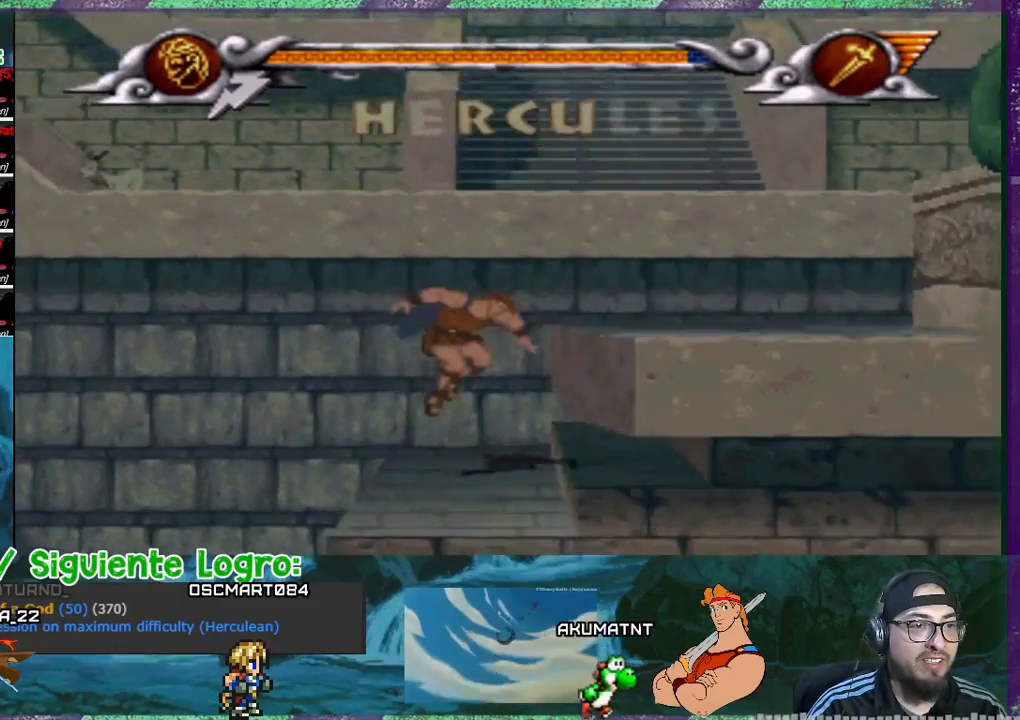
{"buttons": ["DPAD_RIGHT"], "events": [[133, "CROSS", "down"], [433, "CROSS", "up"]]}
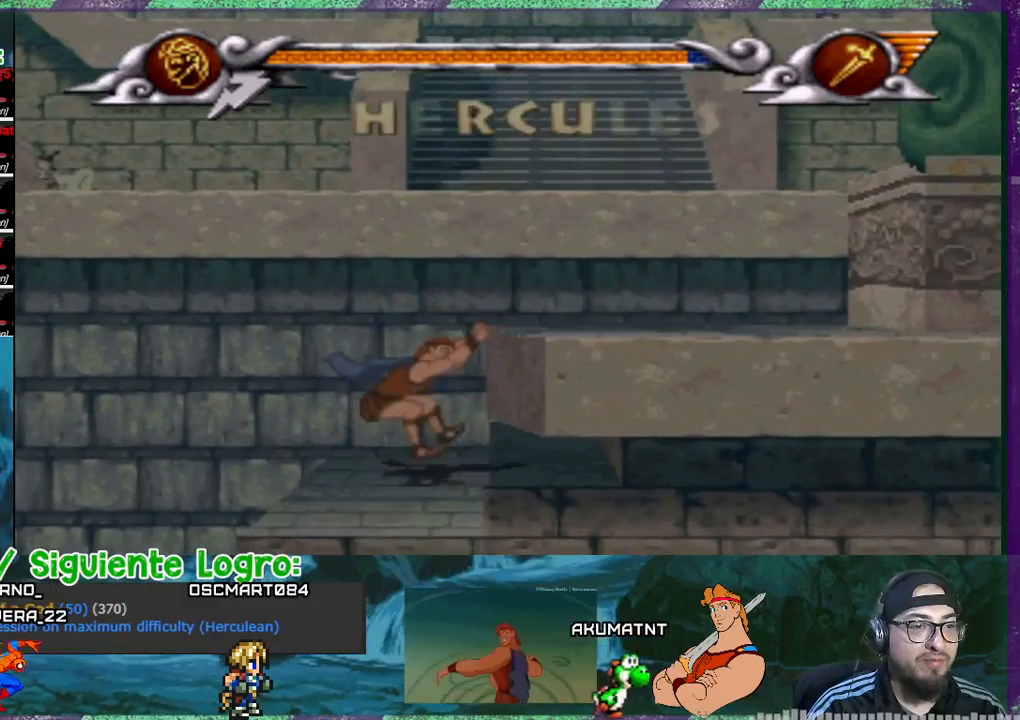
{"buttons": ["DPAD_LEFT"], "events": [[33, "DPAD_RIGHT", "up"], [100, "DPAD_LEFT", "down"]]}
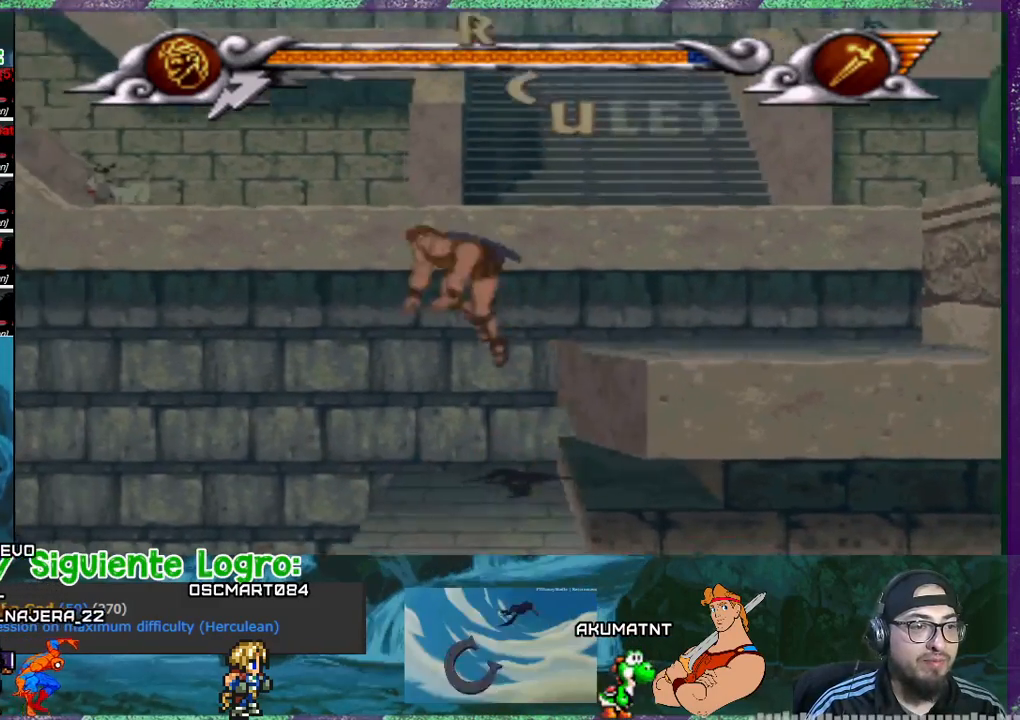
{"buttons": ["DPAD_RIGHT"], "events": [[201, "DPAD_LEFT", "up"], [468, "DPAD_RIGHT", "down"]]}
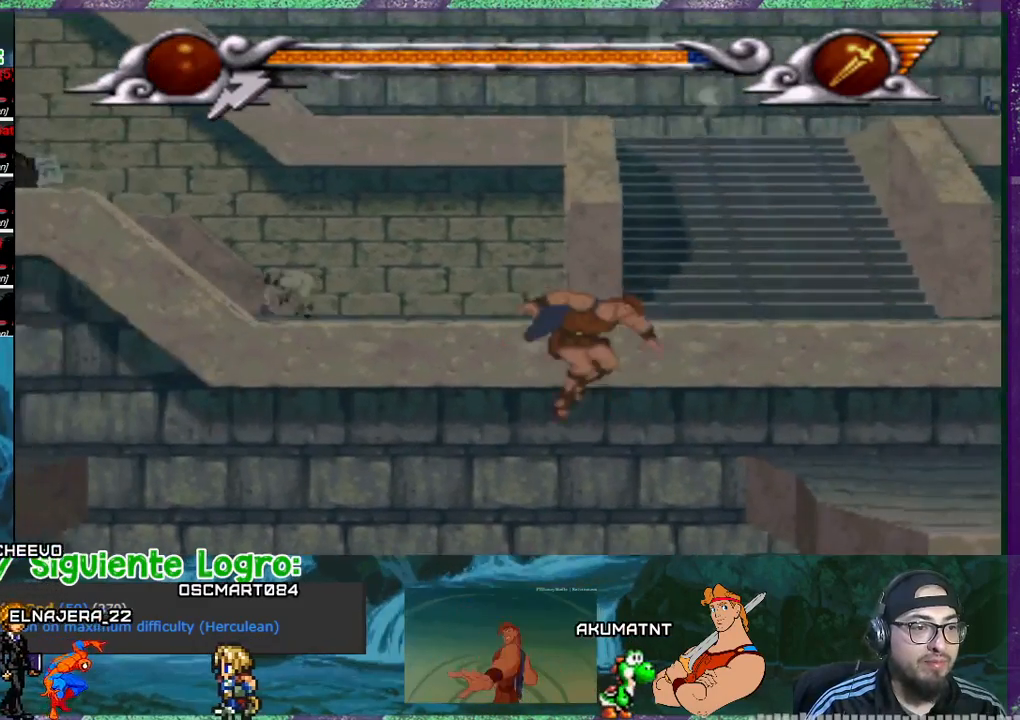
{"buttons": [], "events": [[200, "DPAD_RIGHT", "up"]]}
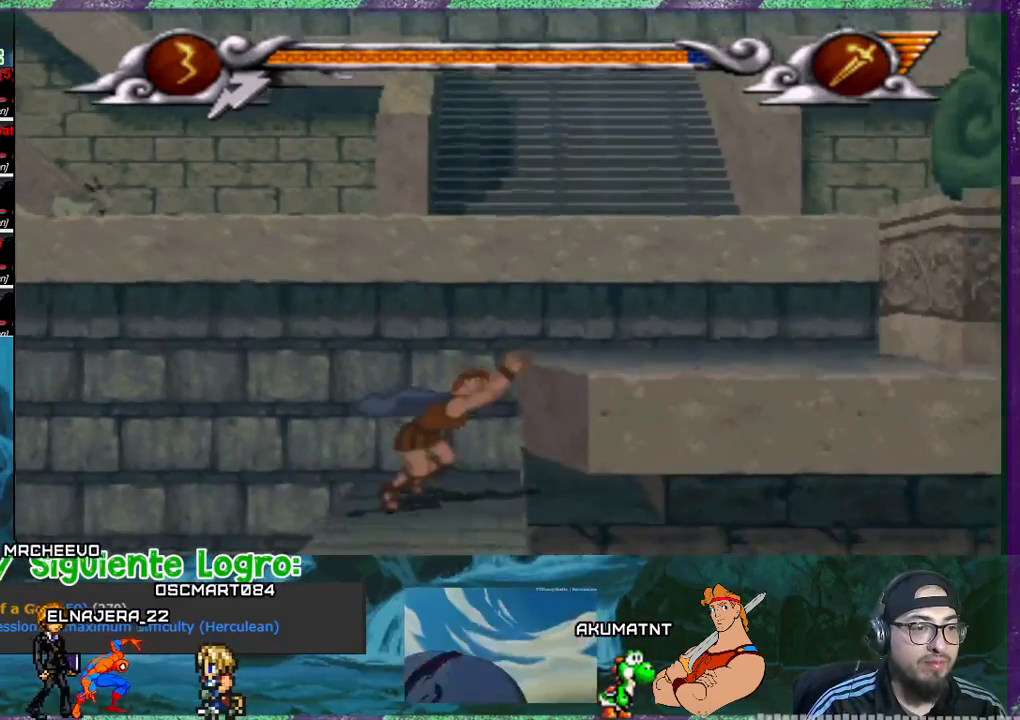
{"buttons": ["DPAD_LEFT"], "events": [[166, "DPAD_RIGHT", "down"], [333, "DPAD_RIGHT", "up"], [500, "DPAD_LEFT", "down"]]}
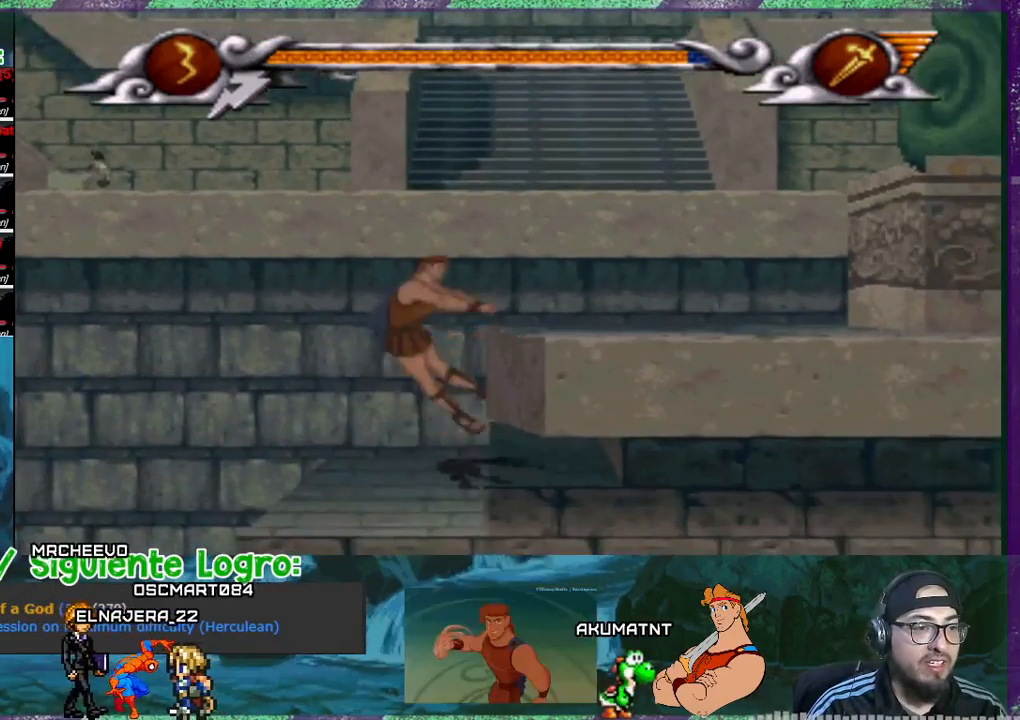
{"buttons": [], "events": [[334, "DPAD_LEFT", "up"]]}
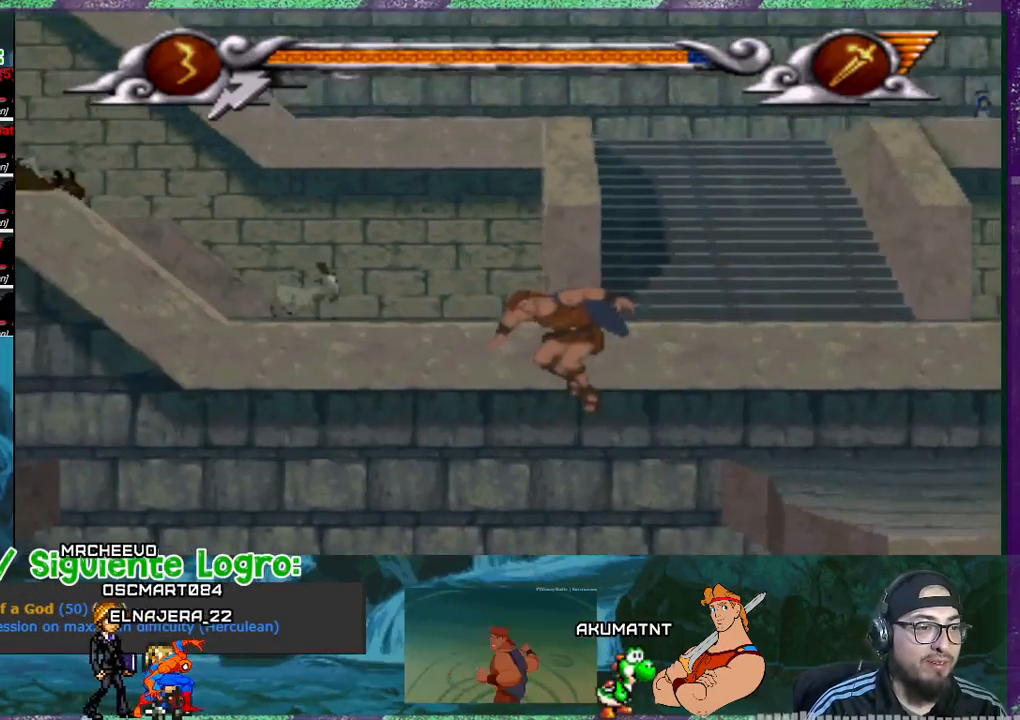
{"buttons": [], "events": [[167, "DPAD_RIGHT", "down"], [301, "DPAD_RIGHT", "up"]]}
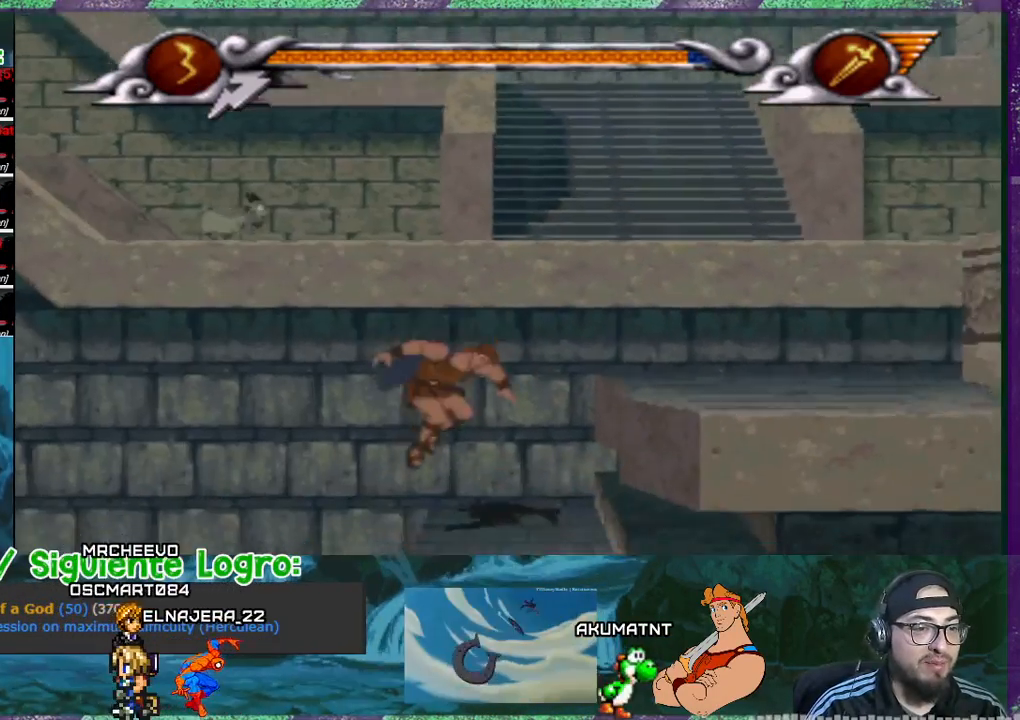
{"buttons": [], "events": [[133, "DPAD_RIGHT", "down"], [334, "DPAD_RIGHT", "up"]]}
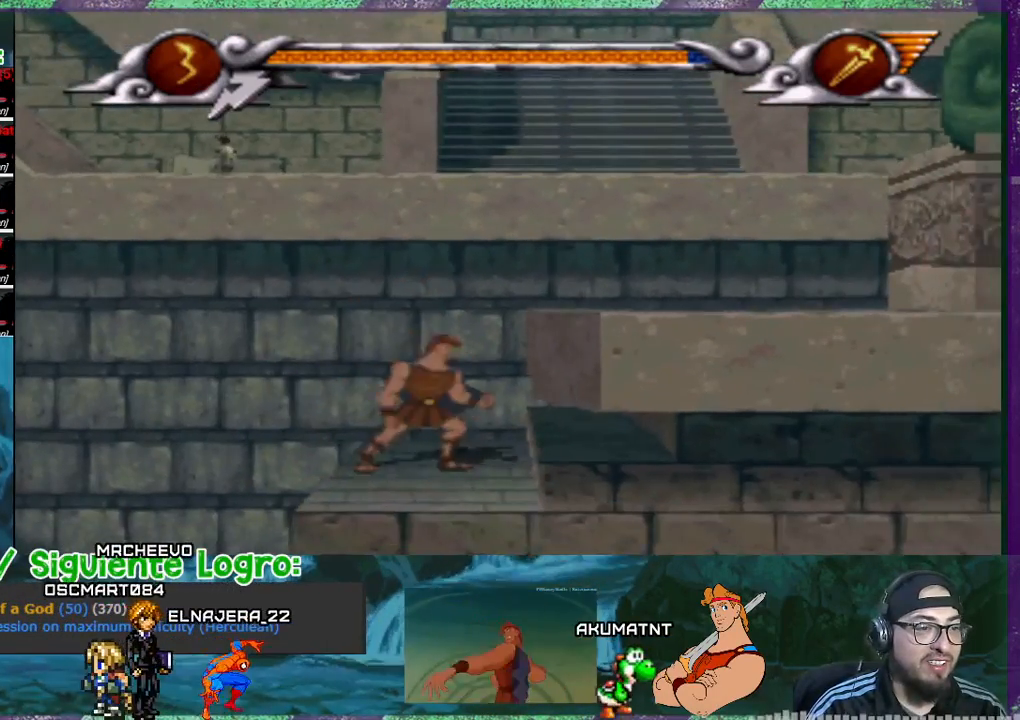
{"buttons": ["CROSS", "DPAD_LEFT"], "events": [[66, "DPAD_LEFT", "down"], [300, "CROSS", "down"]]}
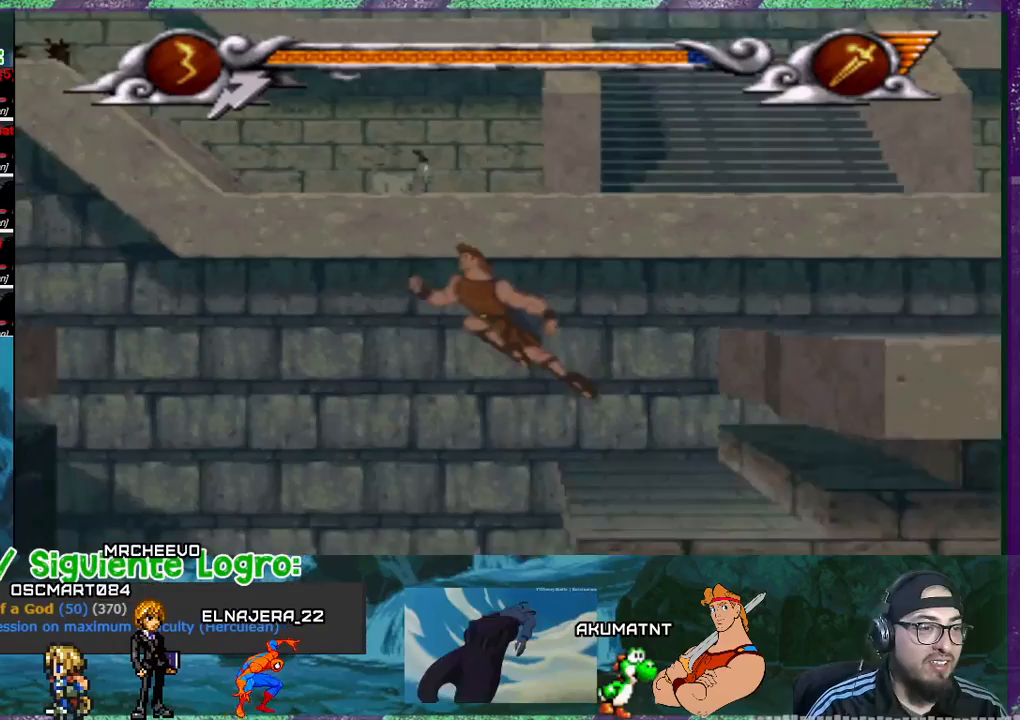
{"buttons": ["CROSS", "DPAD_LEFT"], "events": []}
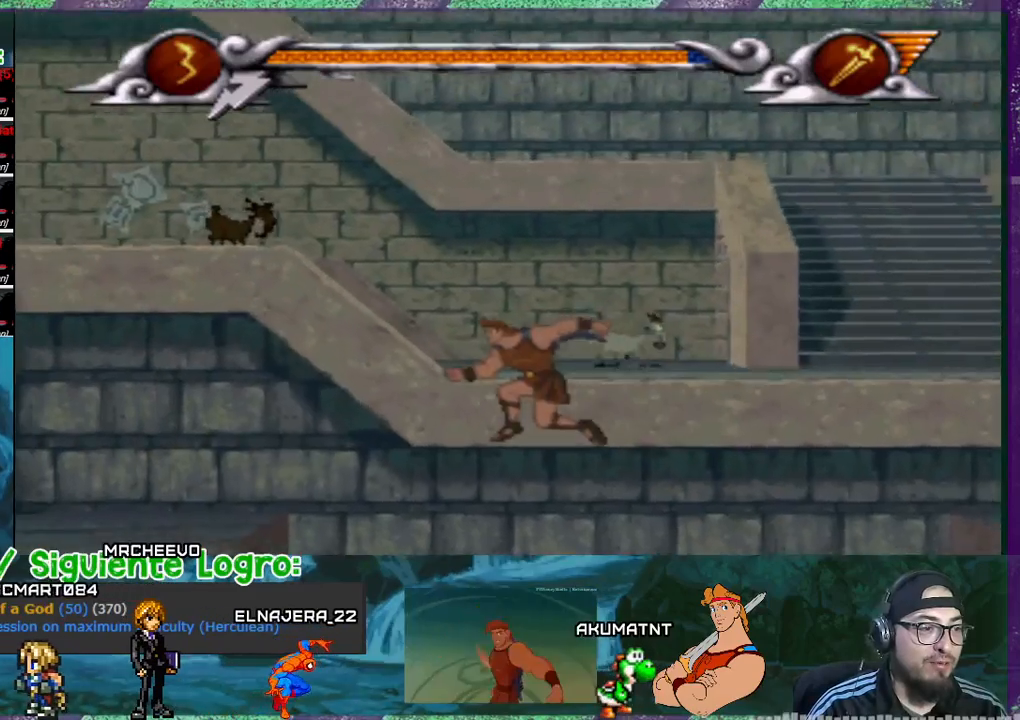
{"buttons": ["CROSS", "DPAD_LEFT"], "events": []}
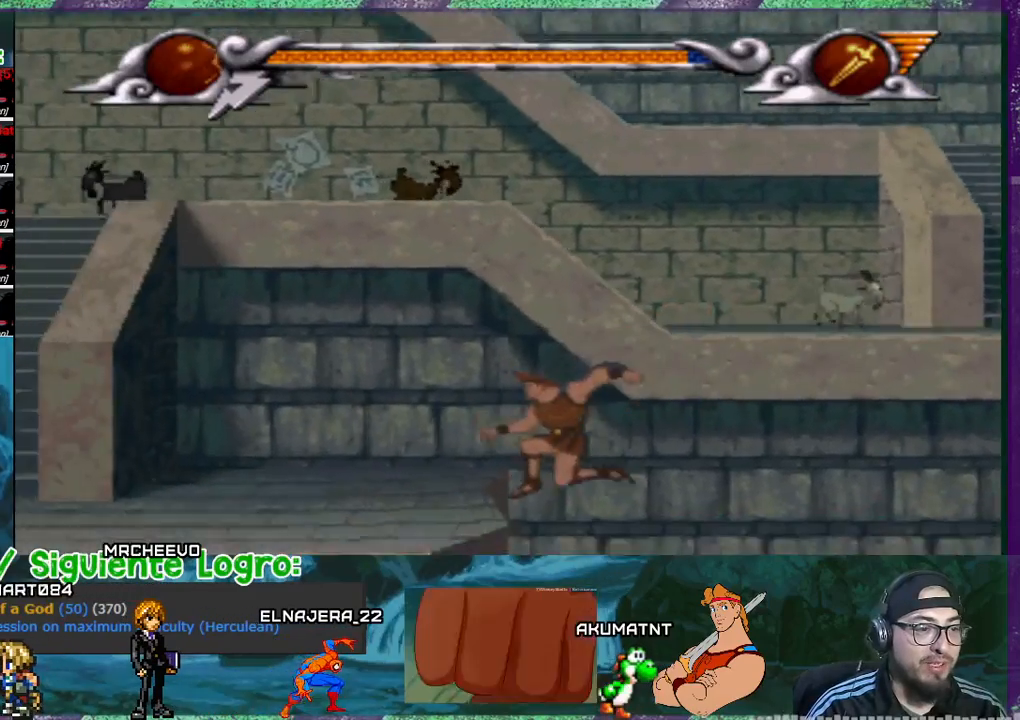
{"buttons": ["CROSS", "DPAD_LEFT"], "events": [[133, "CROSS", "up"], [234, "CROSS", "down"], [400, "CROSS", "up"], [467, "CROSS", "down"]]}
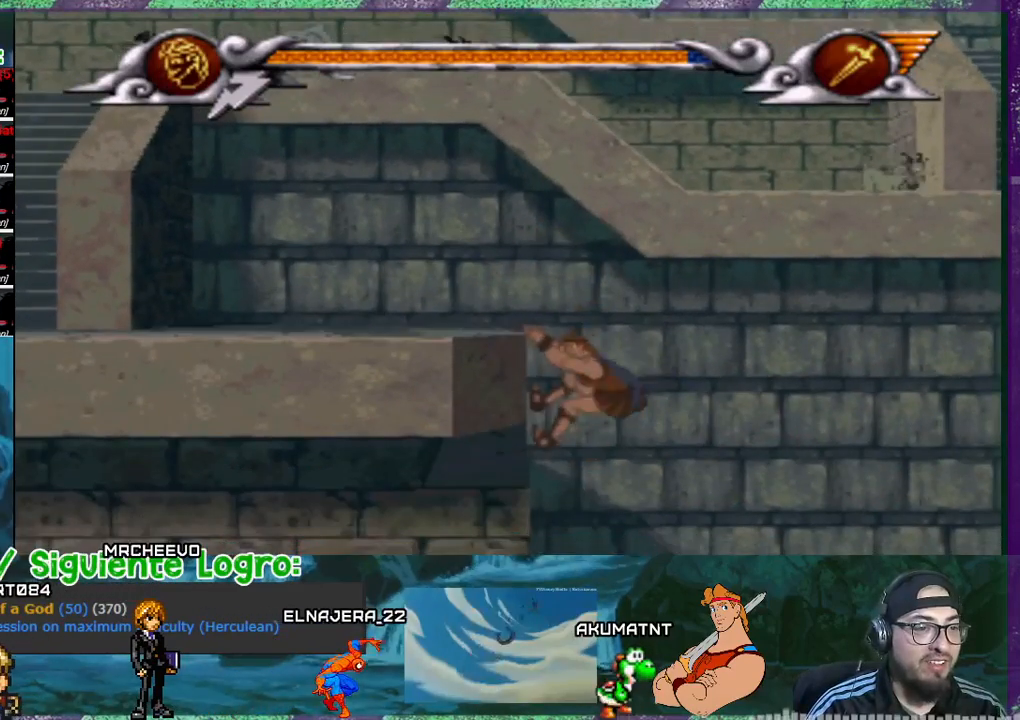
{"buttons": ["DPAD_LEFT"], "events": [[33, "CROSS", "up"], [100, "CROSS", "down"], [200, "CROSS", "up"]]}
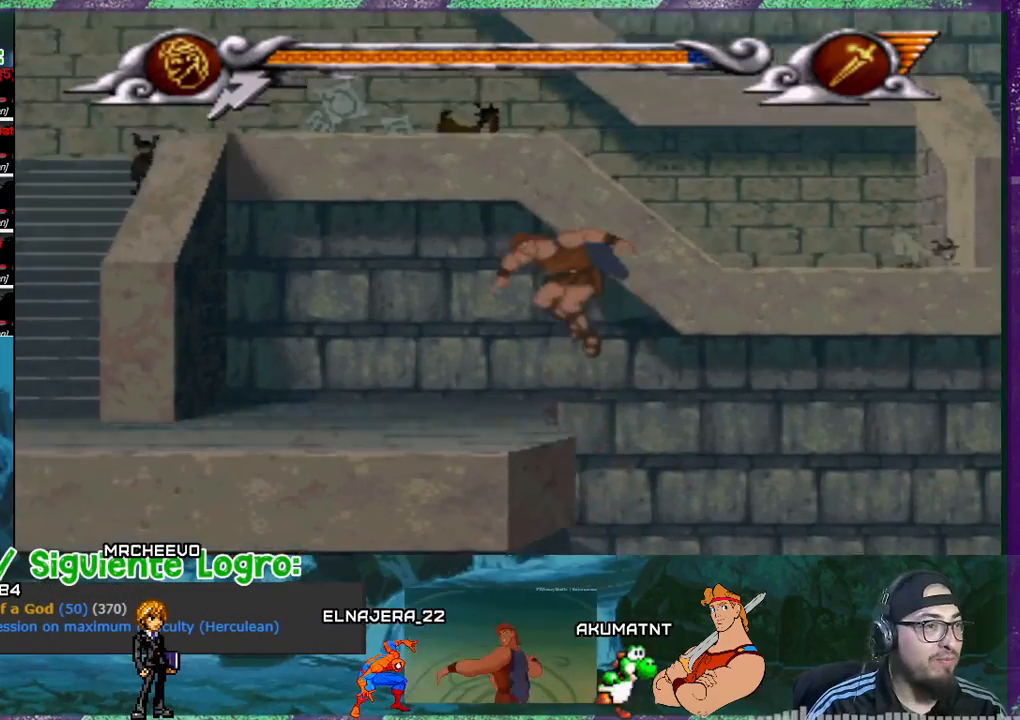
{"buttons": ["DPAD_LEFT"], "events": [[100, "R1", "down"], [267, "R1", "up"]]}
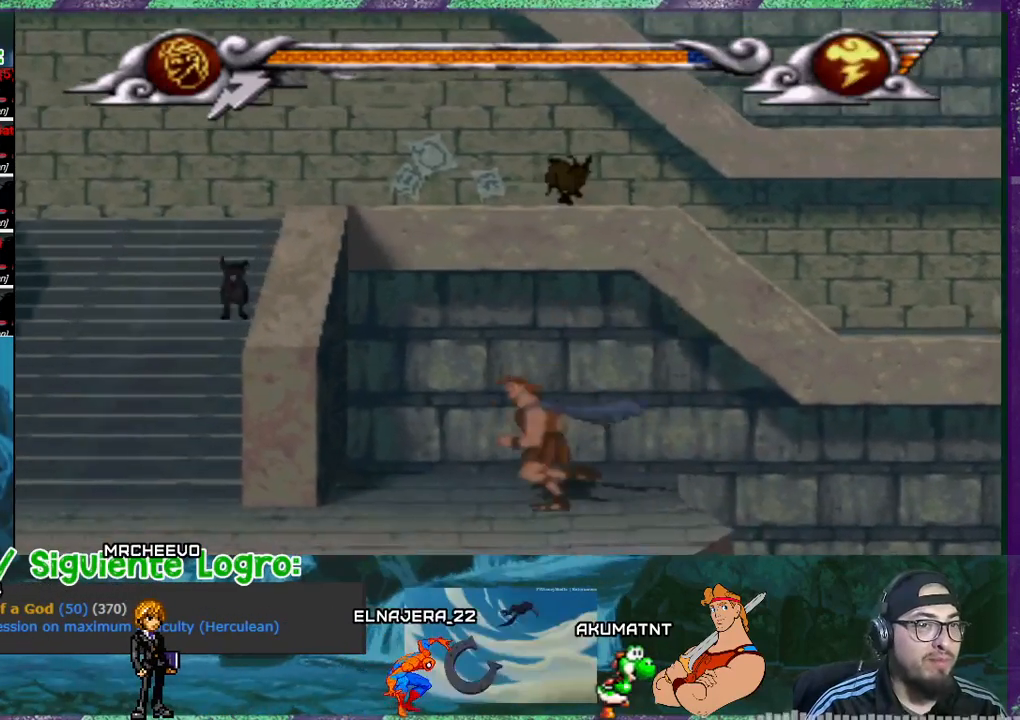
{"buttons": ["DPAD_LEFT"], "events": [[166, "R1", "down"], [333, "R1", "up"]]}
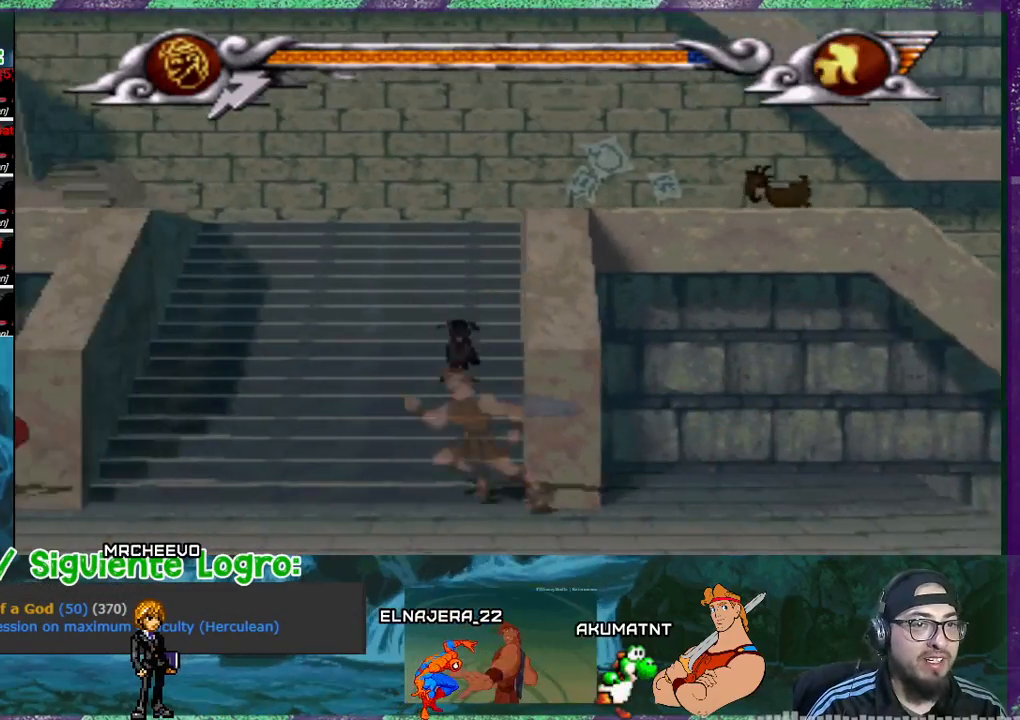
{"buttons": ["DPAD_UP"], "events": [[234, "DPAD_UP", "down"], [300, "DPAD_LEFT", "up"]]}
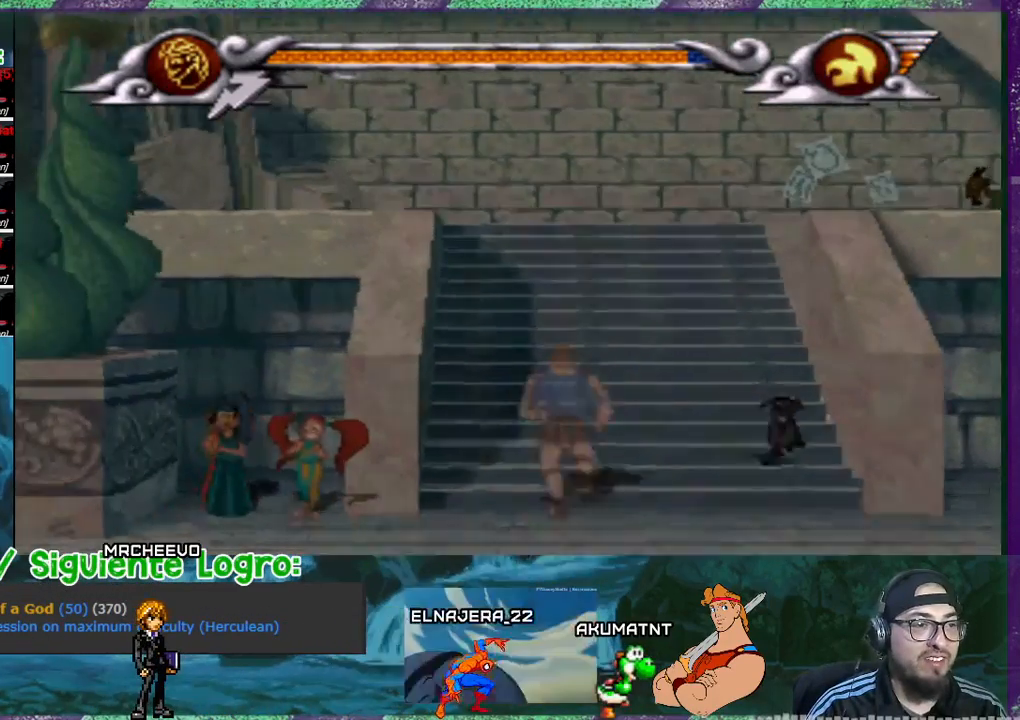
{"buttons": [], "events": [[33, "DPAD_UP", "up"], [266, "R1", "down"], [400, "R1", "up"]]}
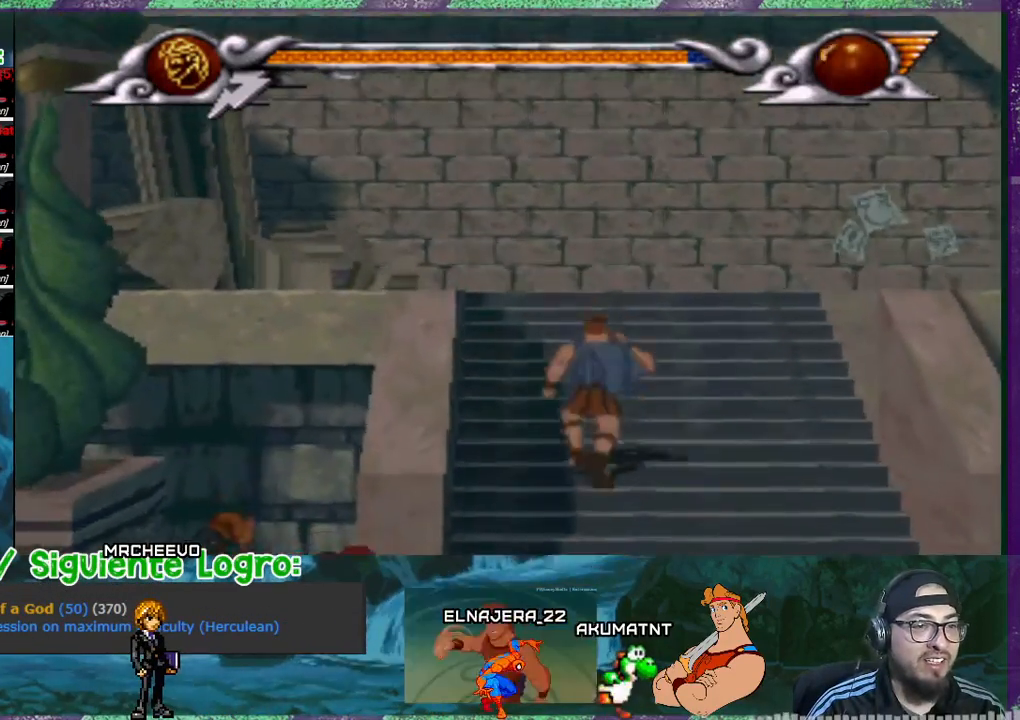
{"buttons": ["DPAD_RIGHT"], "events": [[234, "DPAD_RIGHT", "down"]]}